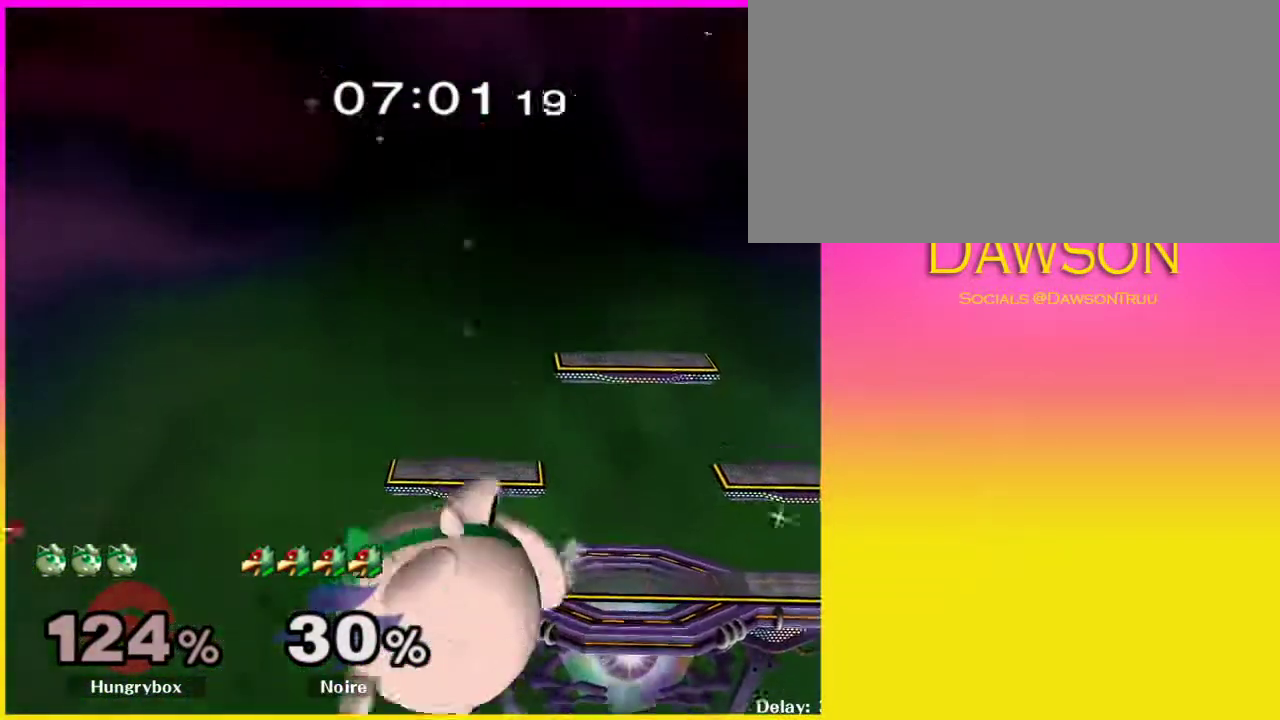
Gameplay with a controller (Nintendo layout); each line is a JSON object with the inputs held at the frame after it. "events" lists button and stick changes between this image and that frame as [ms after this image, input, new state], when the widget could be followed in between. Not read: L3 R3.
{"buttons": [], "left_stick": "center", "right_stick": "center", "events": []}
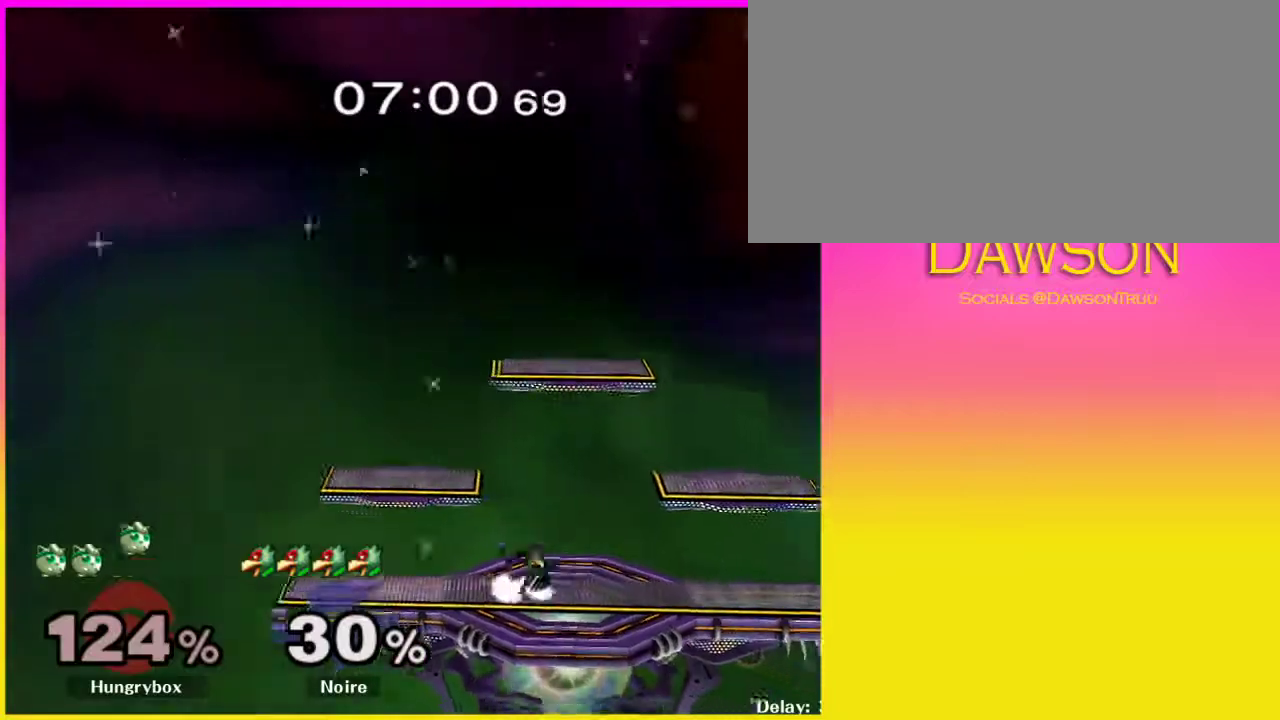
{"buttons": [], "left_stick": "center", "right_stick": "center", "events": []}
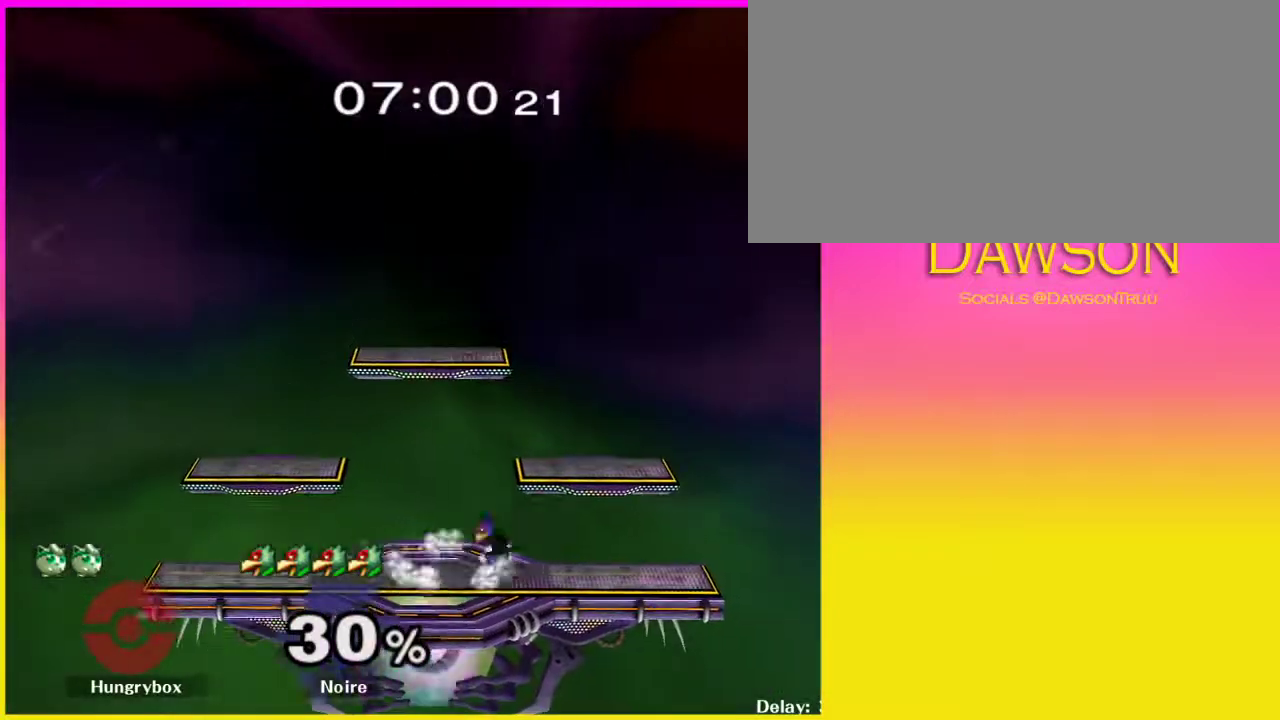
{"buttons": [], "left_stick": "center", "right_stick": "center", "events": []}
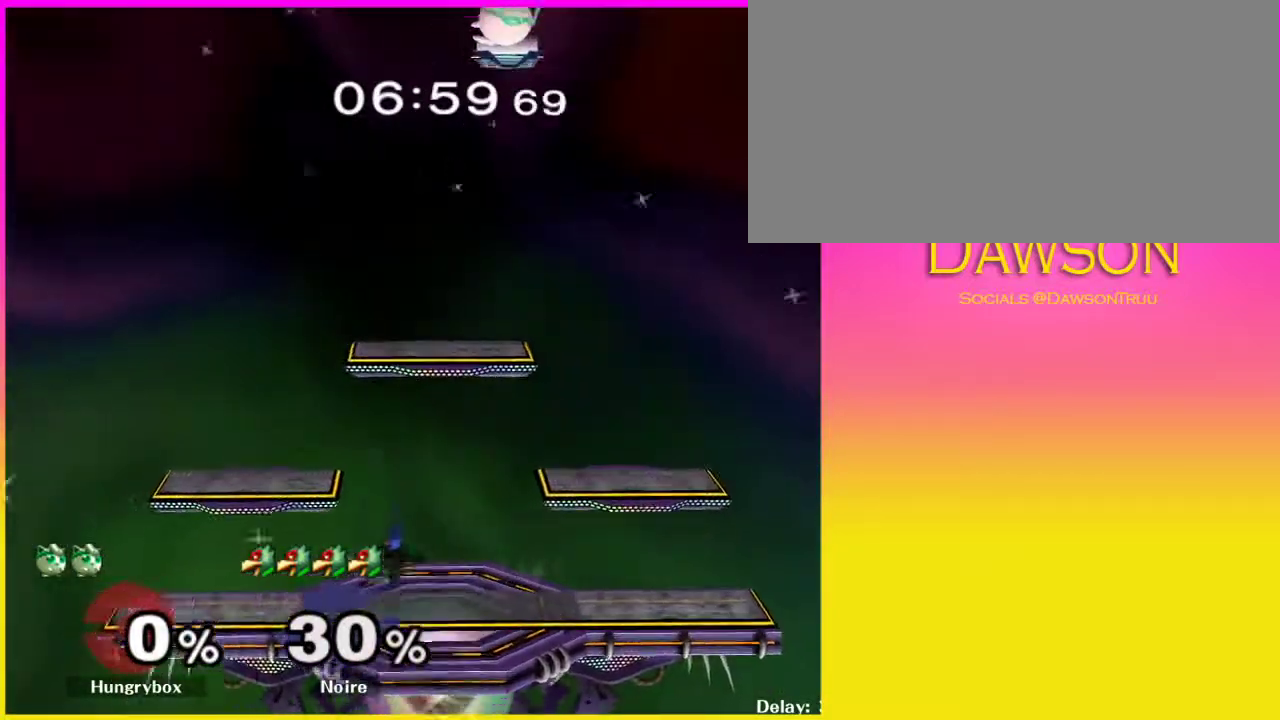
{"buttons": [], "left_stick": "center", "right_stick": "center", "events": []}
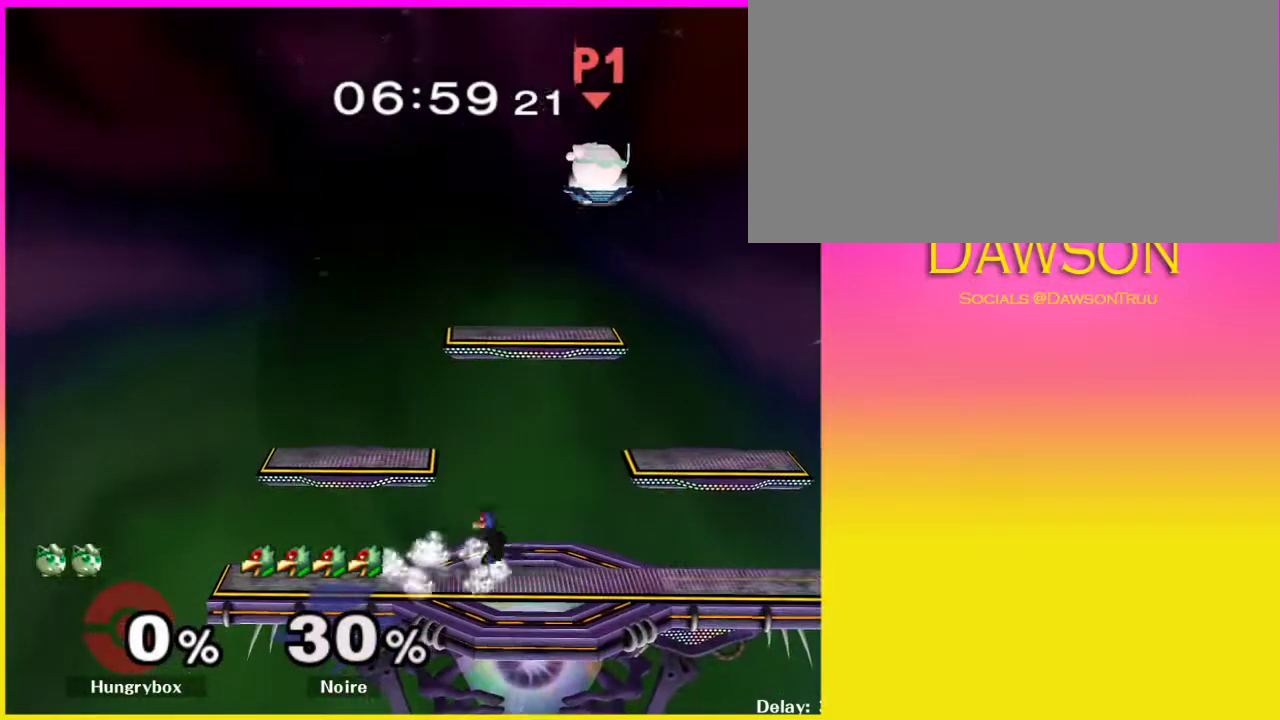
{"buttons": [], "left_stick": "center", "right_stick": "center", "events": []}
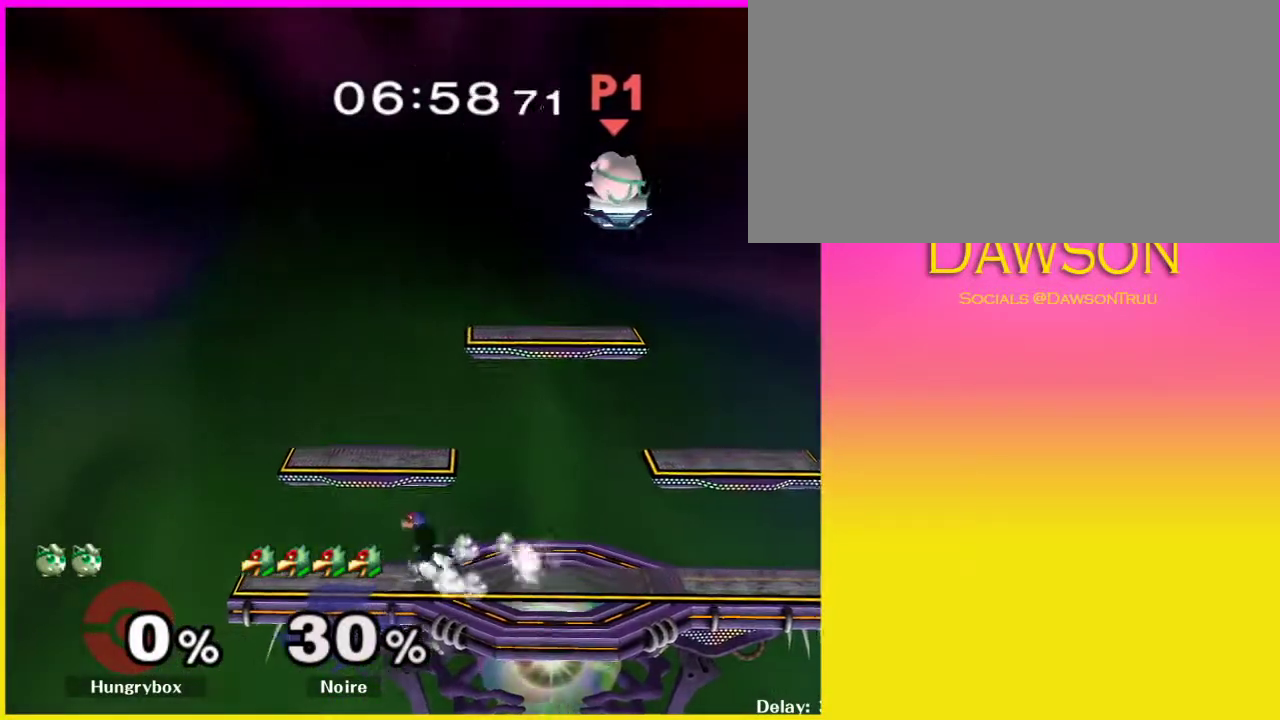
{"buttons": [], "left_stick": "center", "right_stick": "center", "events": []}
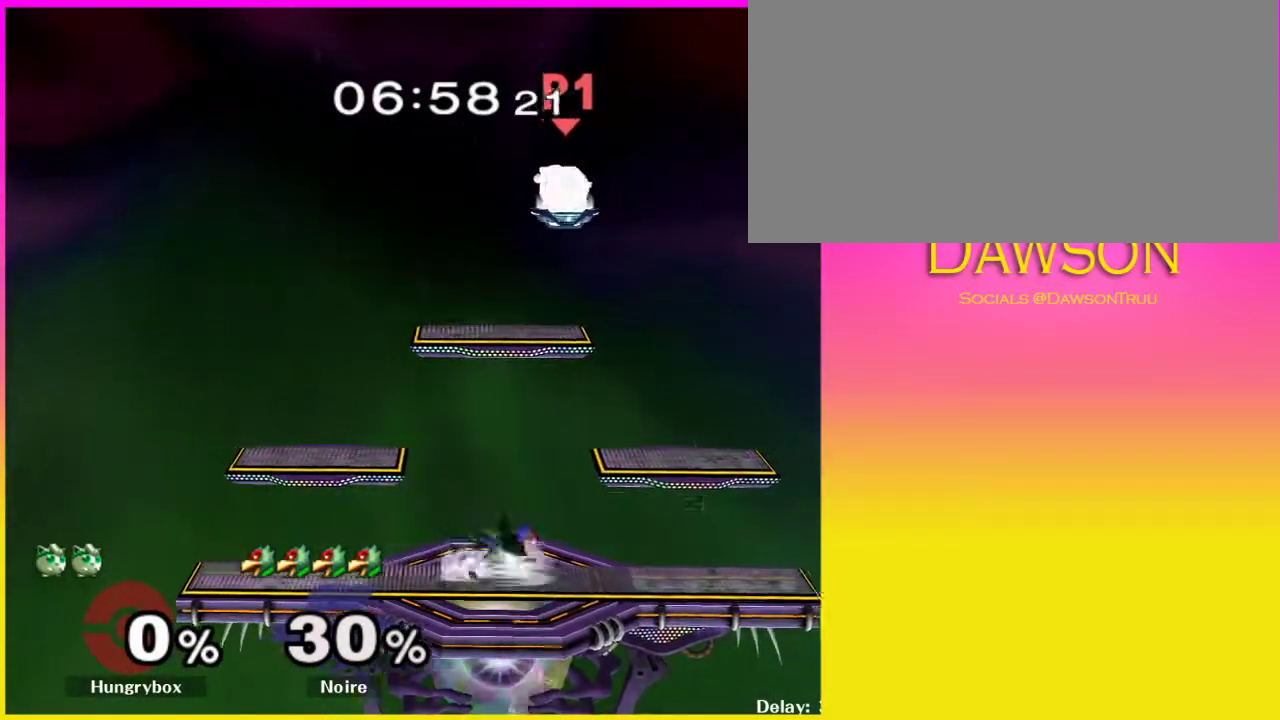
{"buttons": [], "left_stick": "center", "right_stick": "center", "events": []}
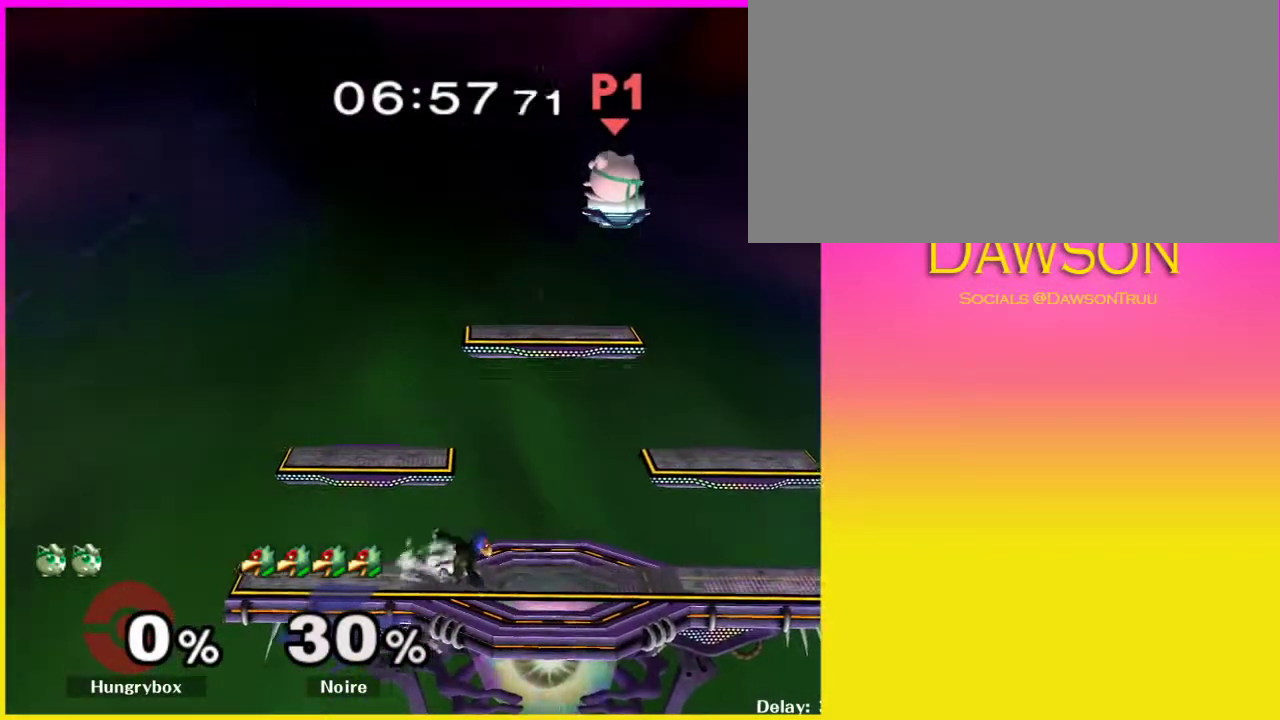
{"buttons": [], "left_stick": "center", "right_stick": "center", "events": []}
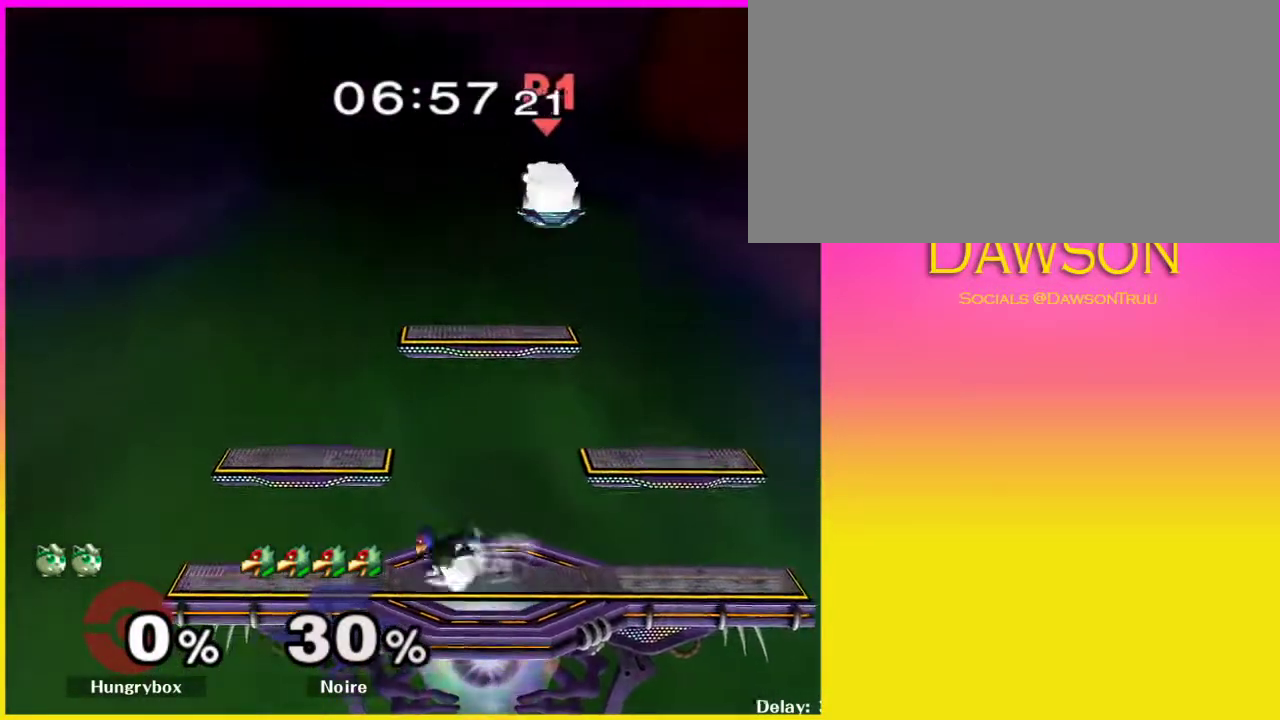
{"buttons": [], "left_stick": "down", "right_stick": "center", "events": [[433, "left_stick", "down"]]}
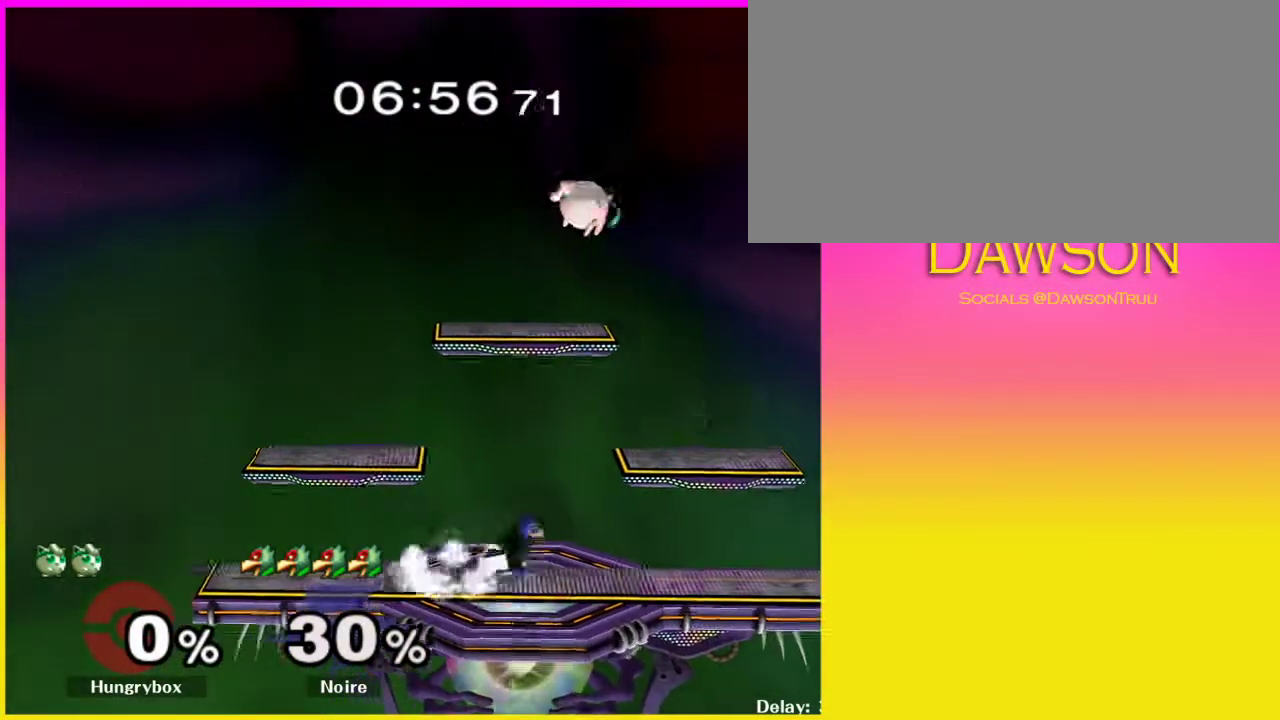
{"buttons": [], "left_stick": "left", "right_stick": "center", "events": [[167, "left_stick", "down-left"], [283, "left_stick", "left"]]}
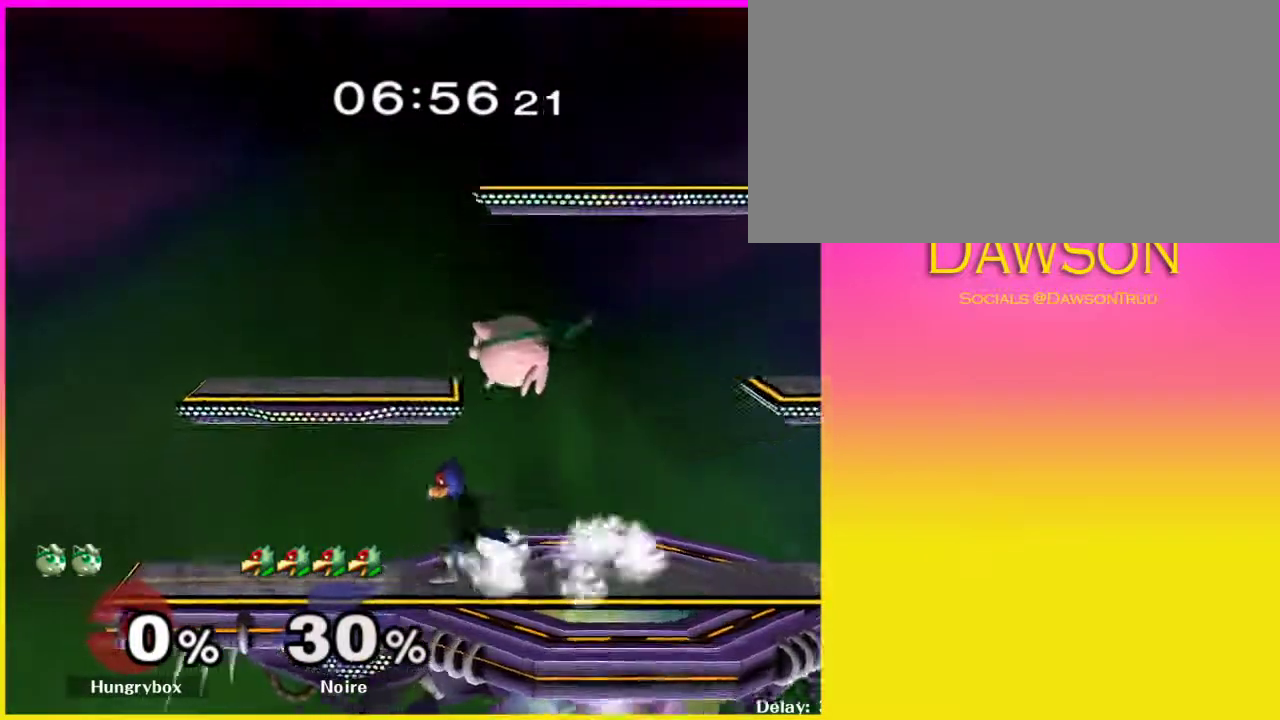
{"buttons": [], "left_stick": "right", "right_stick": "center", "events": [[133, "Y", "down"], [233, "Y", "up"], [267, "L1", "down"], [267, "left_stick", "down-right"], [417, "L1", "up"], [417, "left_stick", "right"]]}
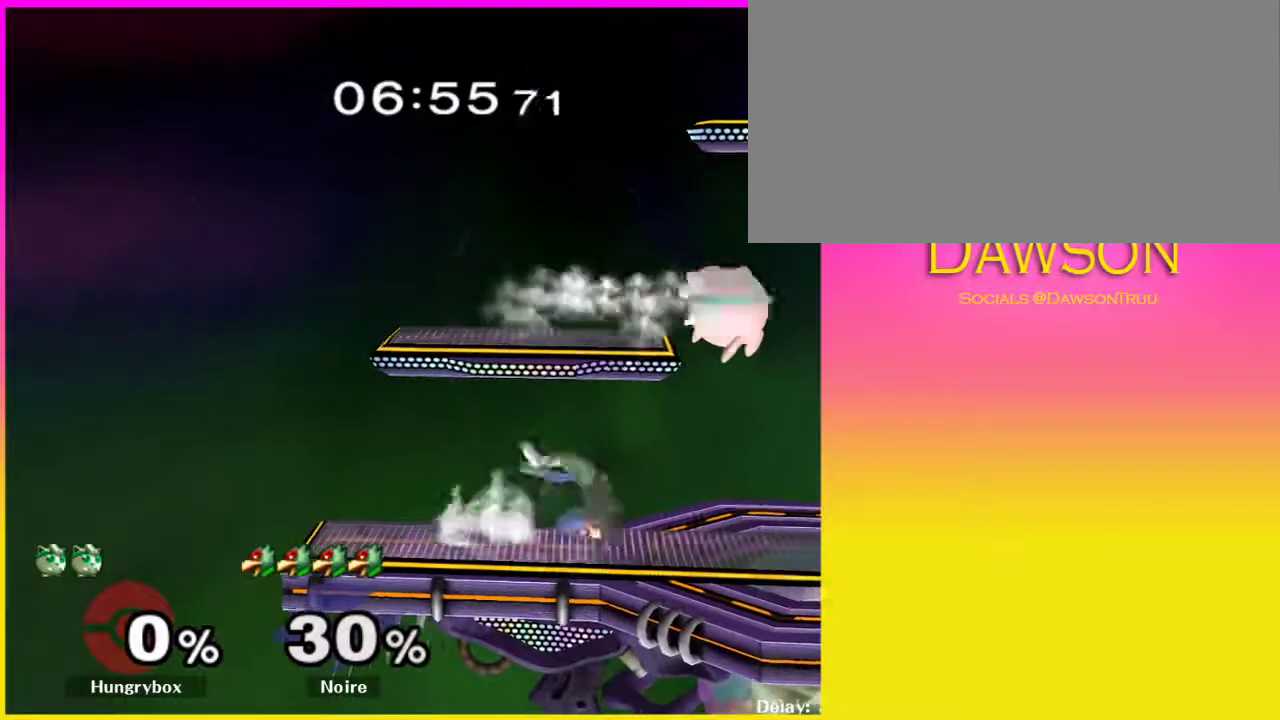
{"buttons": [], "left_stick": "right", "right_stick": "center", "events": [[117, "Y", "down"], [133, "left_stick", "up"], [200, "A", "down"], [300, "left_stick", "up-left"], [317, "Y", "up"], [333, "A", "up"], [417, "left_stick", "right"]]}
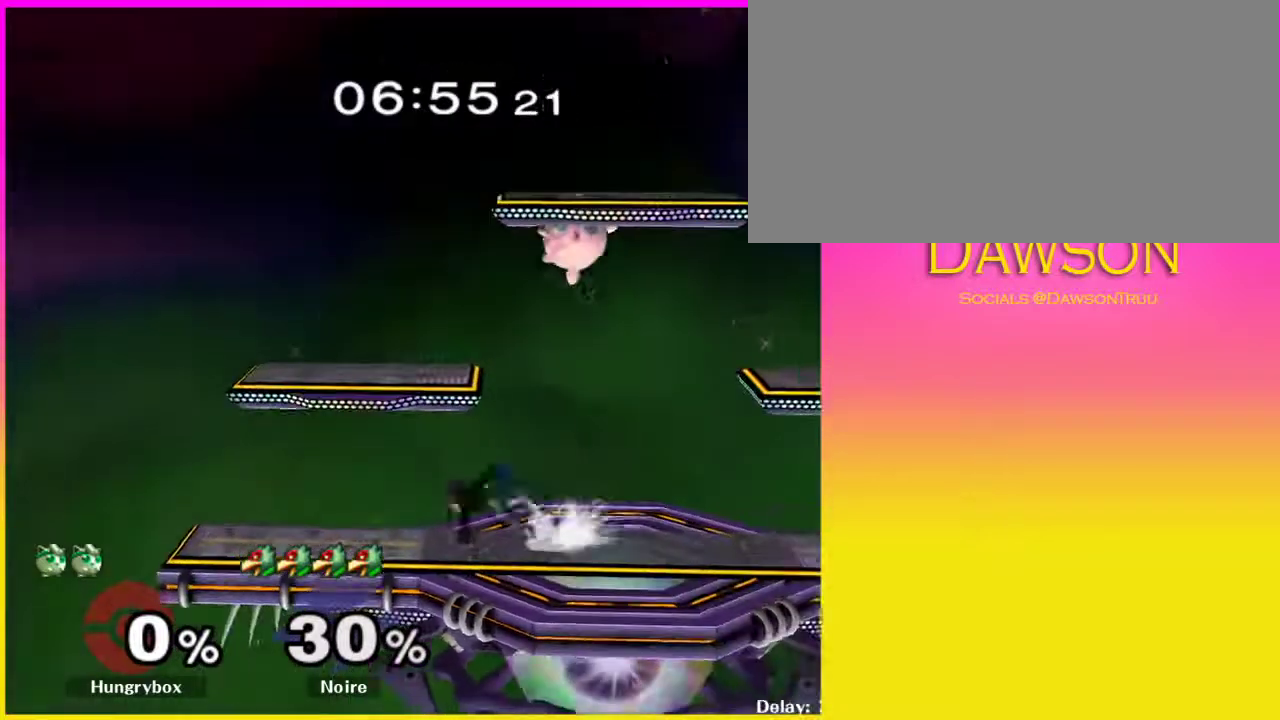
{"buttons": ["Y"], "left_stick": "left", "right_stick": "center", "events": [[117, "left_stick", "down-left"], [400, "left_stick", "left"], [500, "Y", "down"]]}
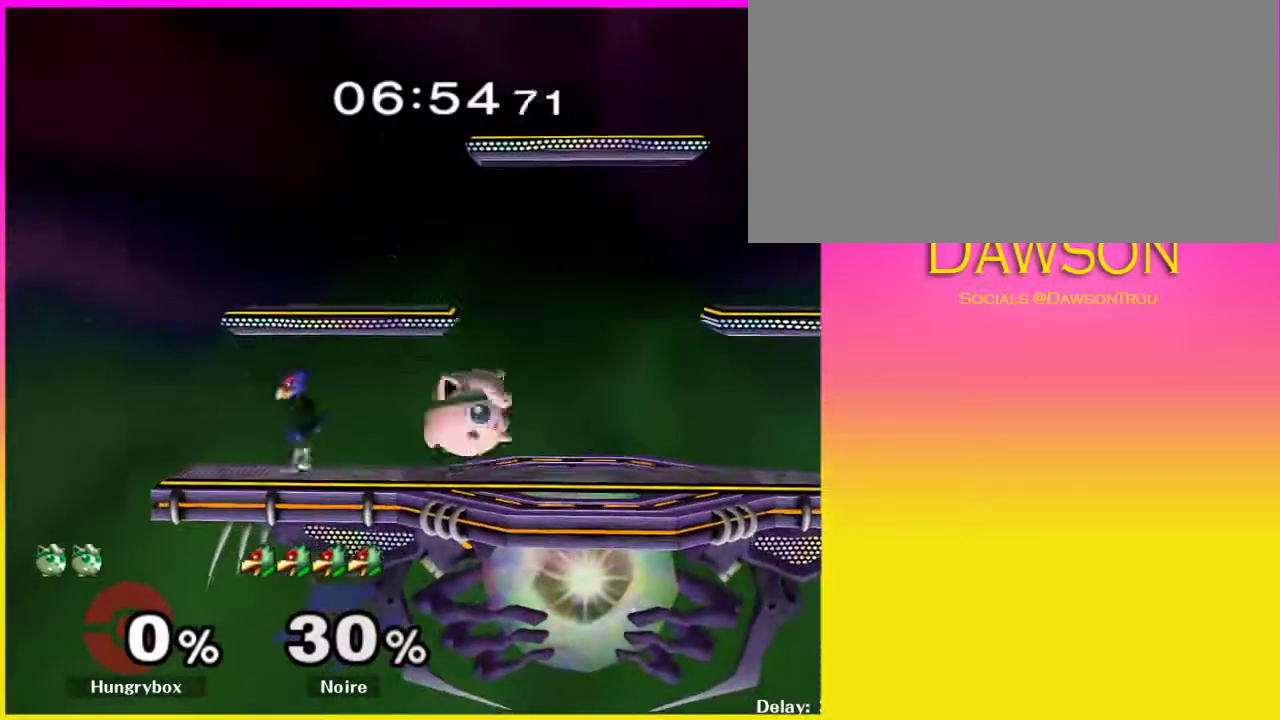
{"buttons": [], "left_stick": "up-left", "right_stick": "center", "events": [[33, "A", "down"], [150, "Y", "up"], [167, "A", "up"], [200, "left_stick", "right"], [367, "left_stick", "up-left"]]}
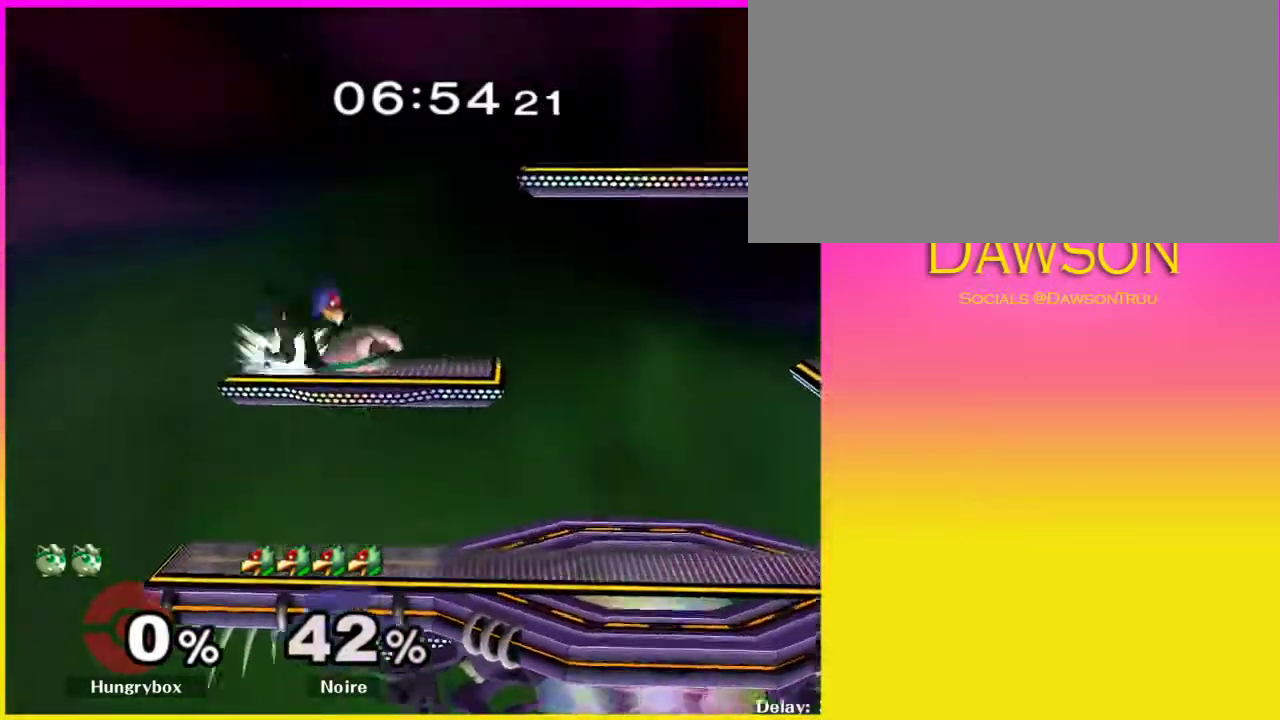
{"buttons": [], "left_stick": "center", "right_stick": "center", "events": [[150, "right_stick", "left"], [167, "left_stick", "down"], [233, "right_stick", "center"], [300, "left_stick", "right"], [350, "L1", "down"], [467, "L1", "up"], [467, "left_stick", "center"]]}
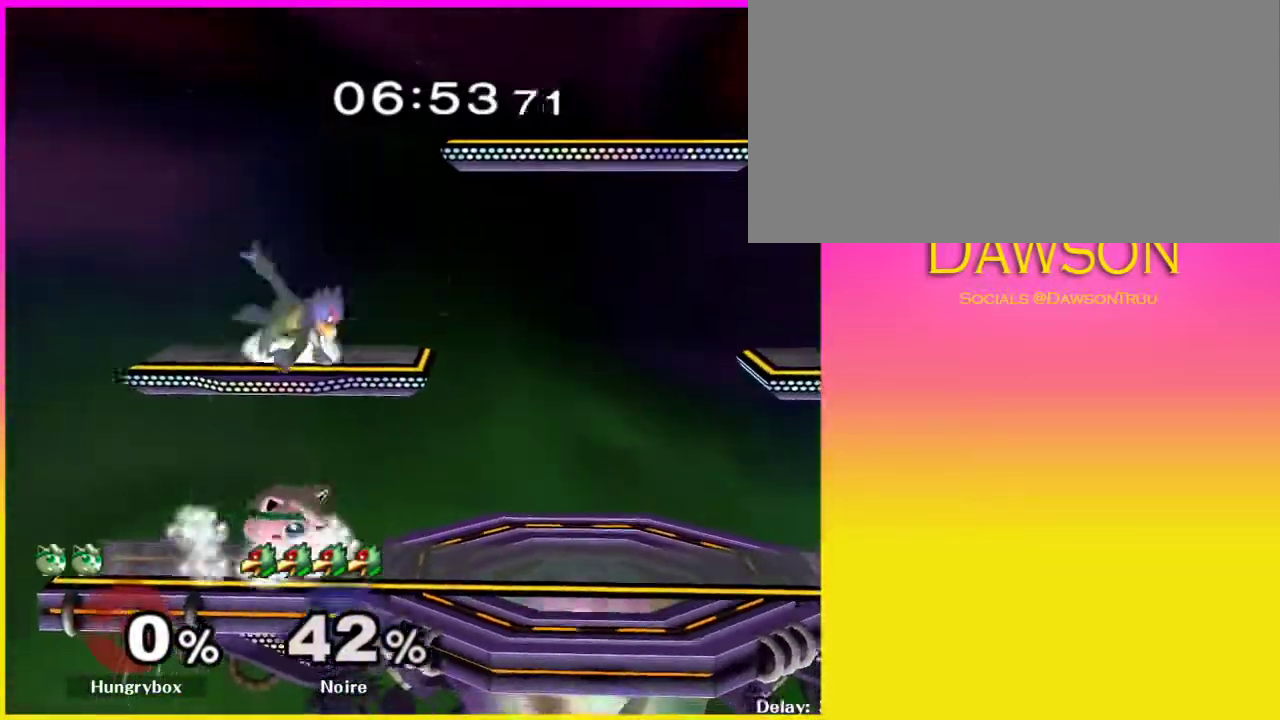
{"buttons": [], "left_stick": "up-right", "right_stick": "center", "events": [[67, "left_stick", "right"], [83, "Y", "down"], [183, "A", "down"], [183, "left_stick", "up"], [283, "left_stick", "up-right"], [350, "A", "up"], [367, "Y", "up"]]}
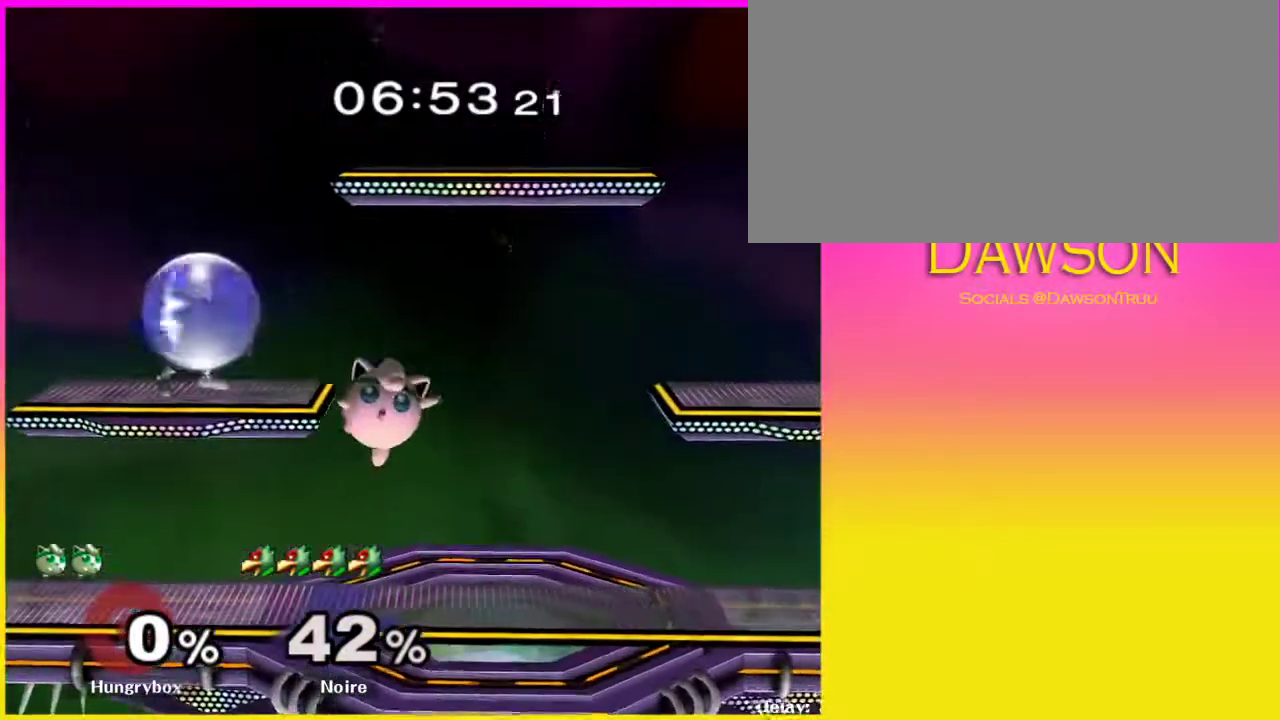
{"buttons": ["A", "X", "Y"], "left_stick": "right", "right_stick": "center", "events": [[50, "left_stick", "right"], [150, "left_stick", "center"], [217, "left_stick", "right"], [383, "Y", "down"], [383, "left_stick", "left"], [433, "A", "down"], [450, "X", "down"], [467, "left_stick", "right"]]}
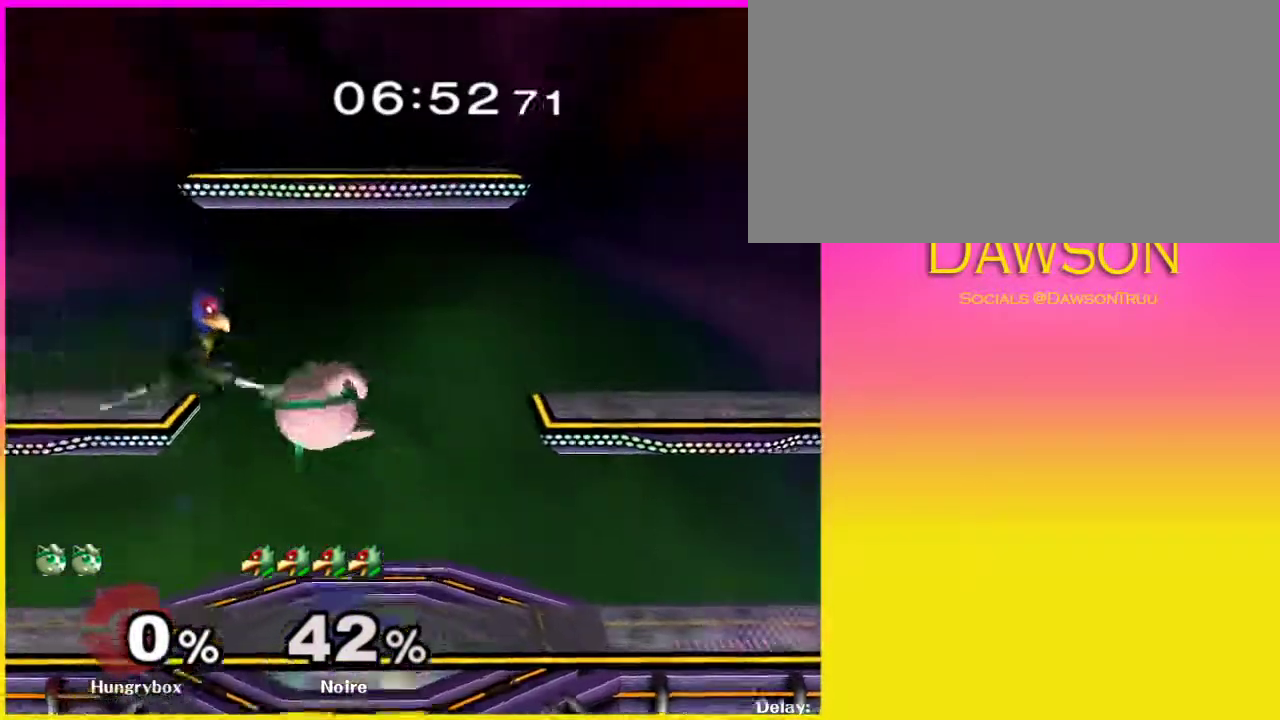
{"buttons": [], "left_stick": "left", "right_stick": "center", "events": [[100, "A", "up"], [100, "X", "up"], [100, "Y", "up"], [233, "left_stick", "left"]]}
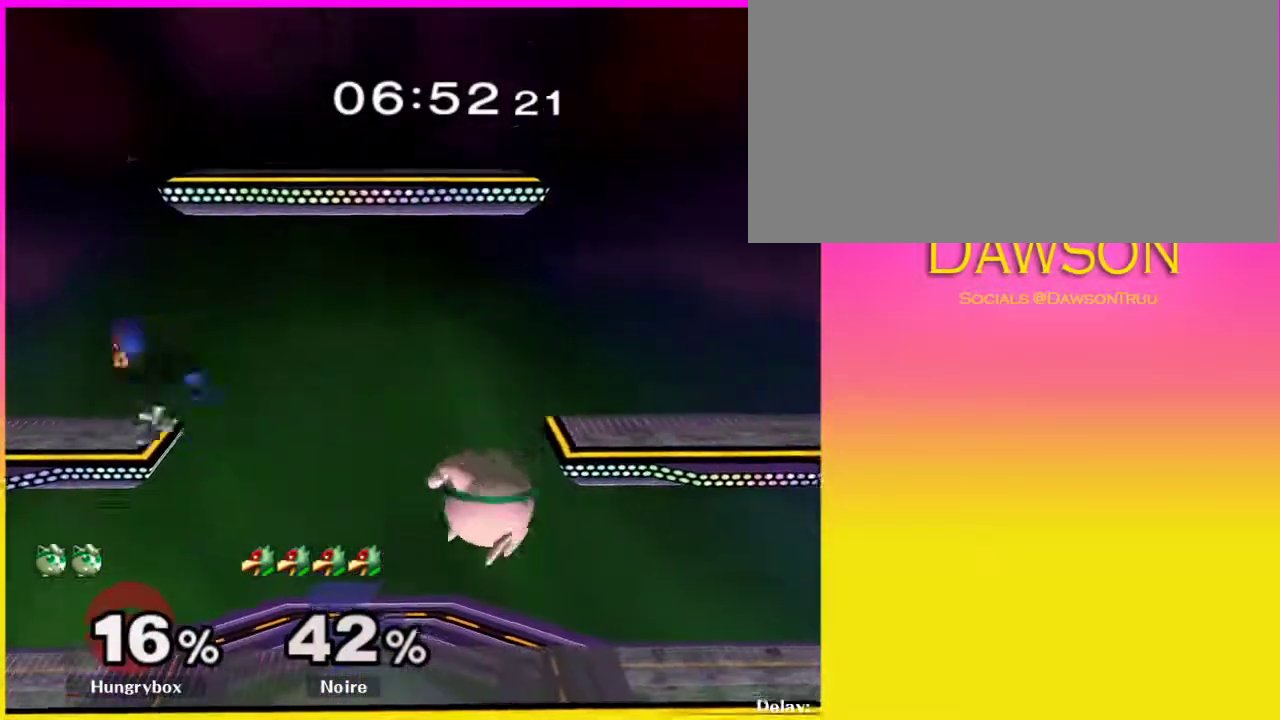
{"buttons": [], "left_stick": "left", "right_stick": "center", "events": [[100, "Y", "down"], [217, "Y", "up"], [317, "A", "down"], [383, "A", "up"]]}
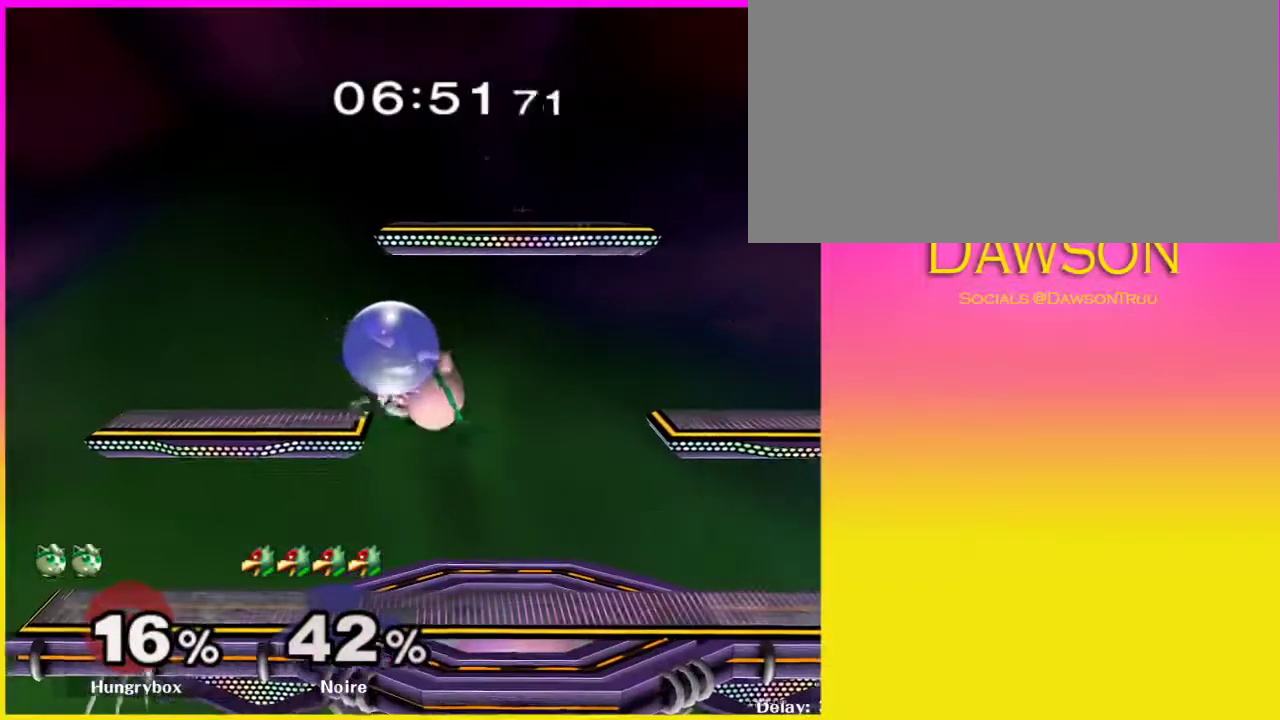
{"buttons": ["A", "Y"], "left_stick": "up", "right_stick": "center", "events": [[67, "left_stick", "up"], [167, "left_stick", "right"], [317, "left_stick", "left"], [450, "Y", "down"], [467, "left_stick", "up"], [500, "A", "down"]]}
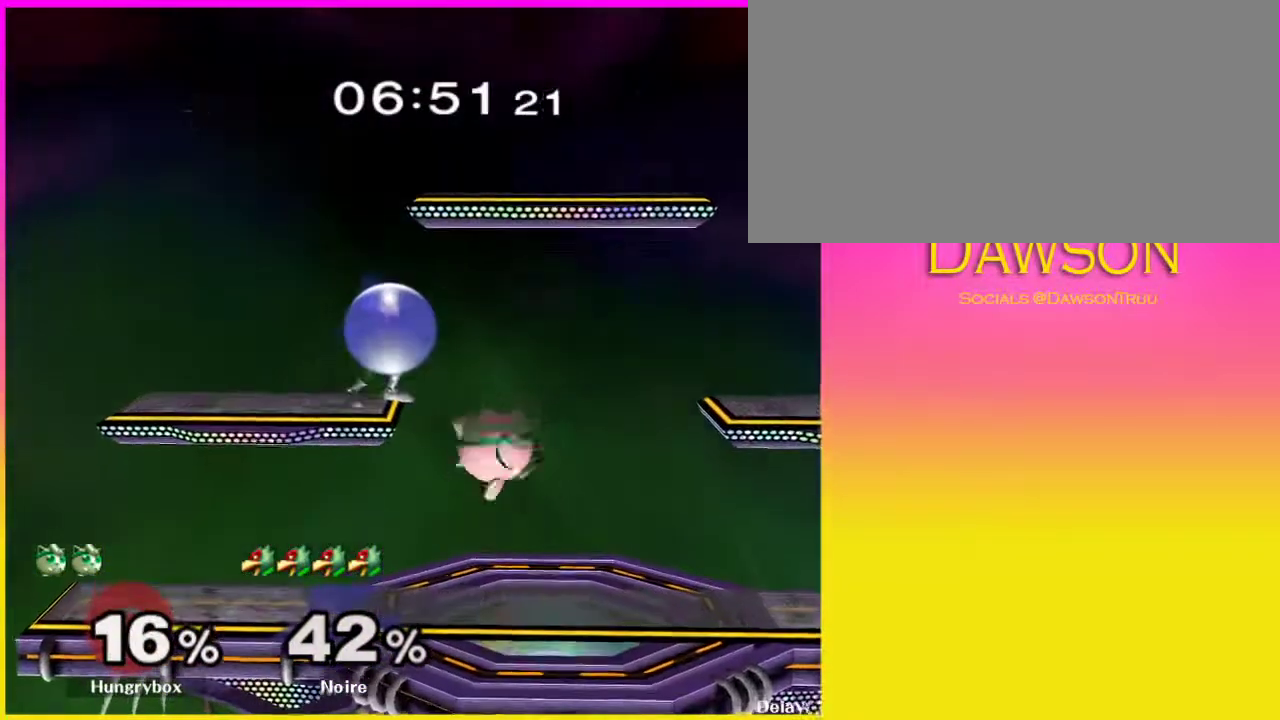
{"buttons": [], "left_stick": "left", "right_stick": "center", "events": [[17, "X", "down"], [100, "left_stick", "left"], [167, "Y", "up"], [200, "A", "up"], [200, "X", "up"], [200, "left_stick", "up-right"], [350, "left_stick", "right"], [483, "left_stick", "left"]]}
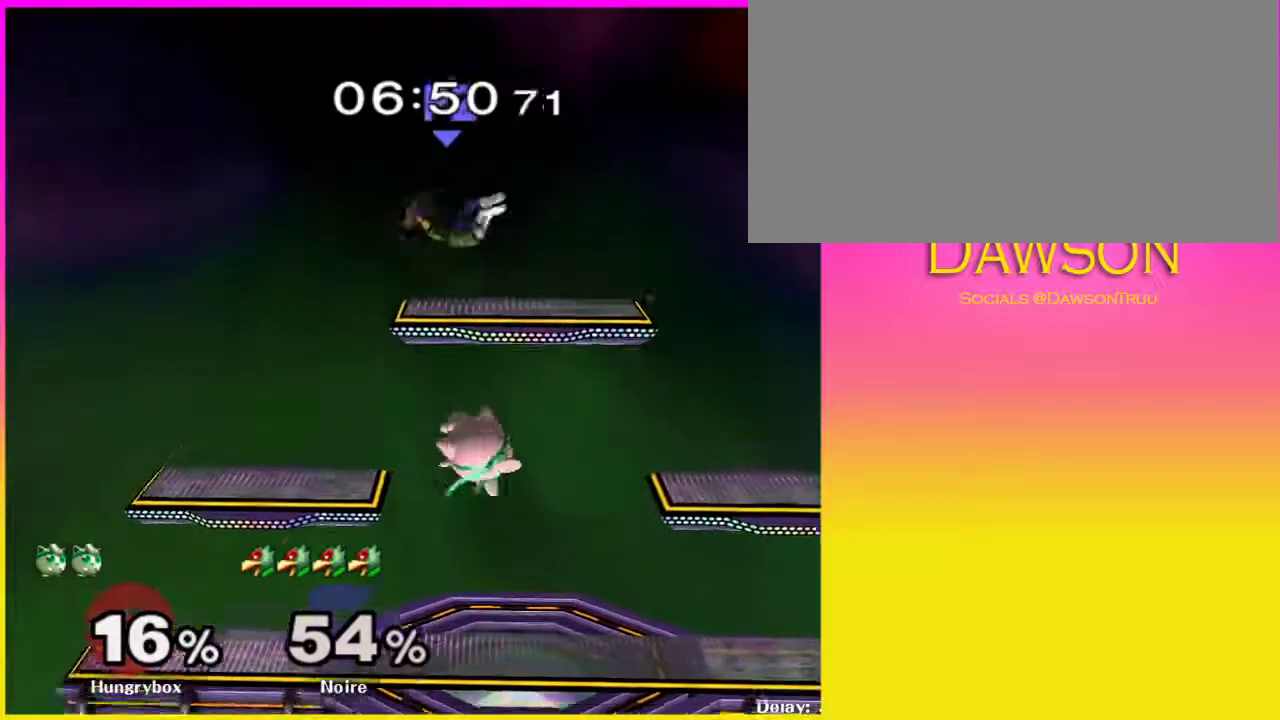
{"buttons": [], "left_stick": "center", "right_stick": "center", "events": [[133, "left_stick", "right"], [200, "Y", "down"], [283, "left_stick", "center"], [350, "Y", "up"]]}
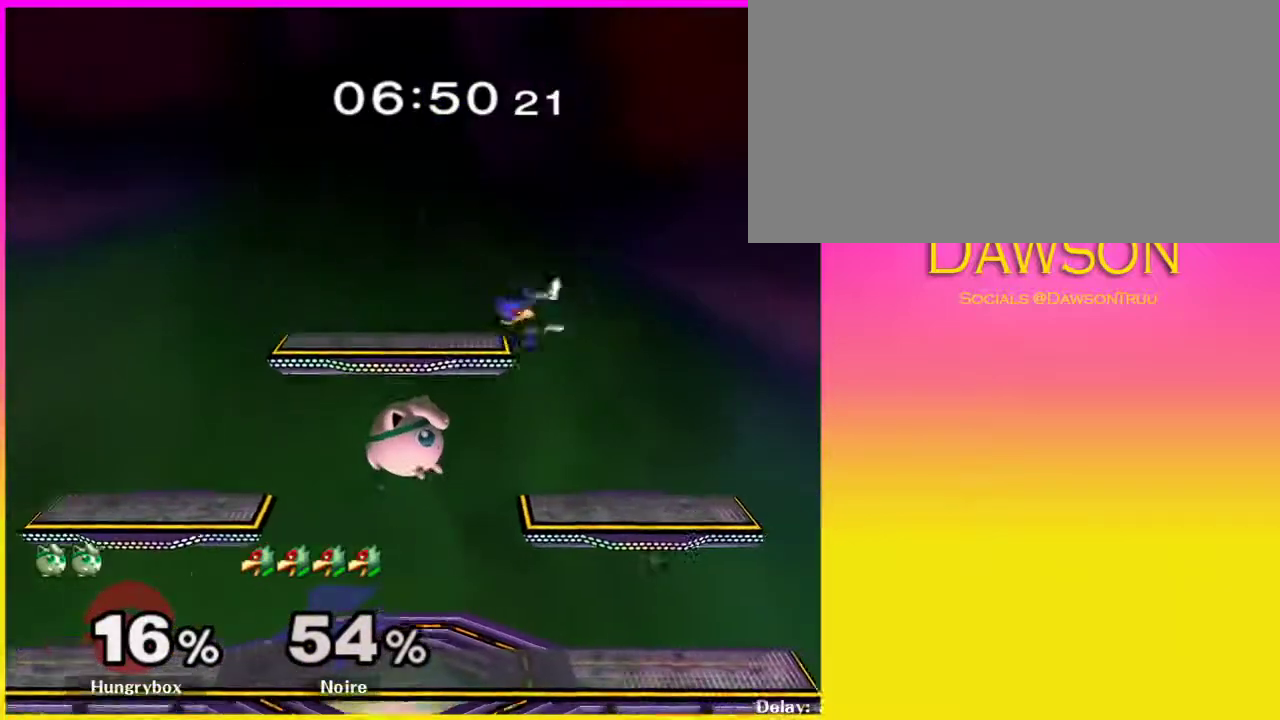
{"buttons": ["A", "X", "Y"], "left_stick": "right", "right_stick": "center", "events": [[150, "left_stick", "down-right"], [250, "Y", "down"], [267, "left_stick", "up"], [283, "A", "down"], [300, "X", "down"], [433, "left_stick", "right"]]}
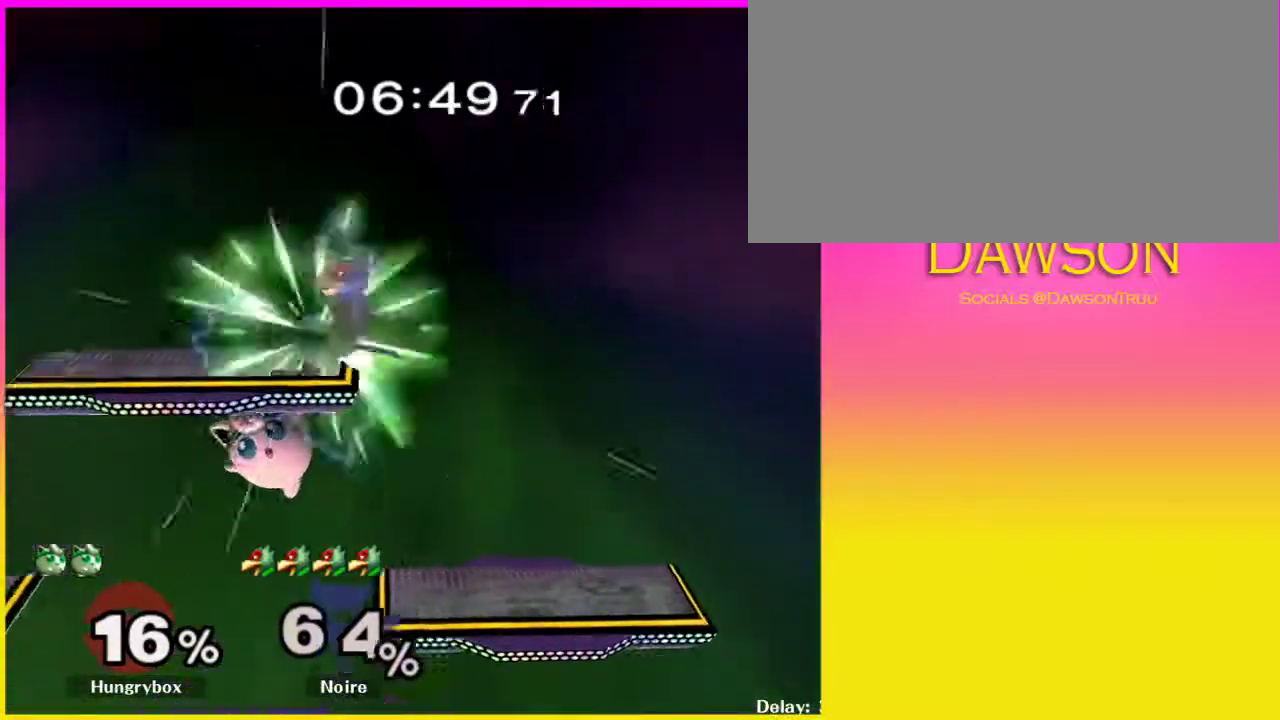
{"buttons": ["L1"], "left_stick": "left", "right_stick": "center", "events": [[67, "left_stick", "up-right"], [83, "A", "up"], [83, "X", "up"], [83, "Y", "up"], [217, "left_stick", "down"], [283, "L1", "down"], [400, "left_stick", "left"]]}
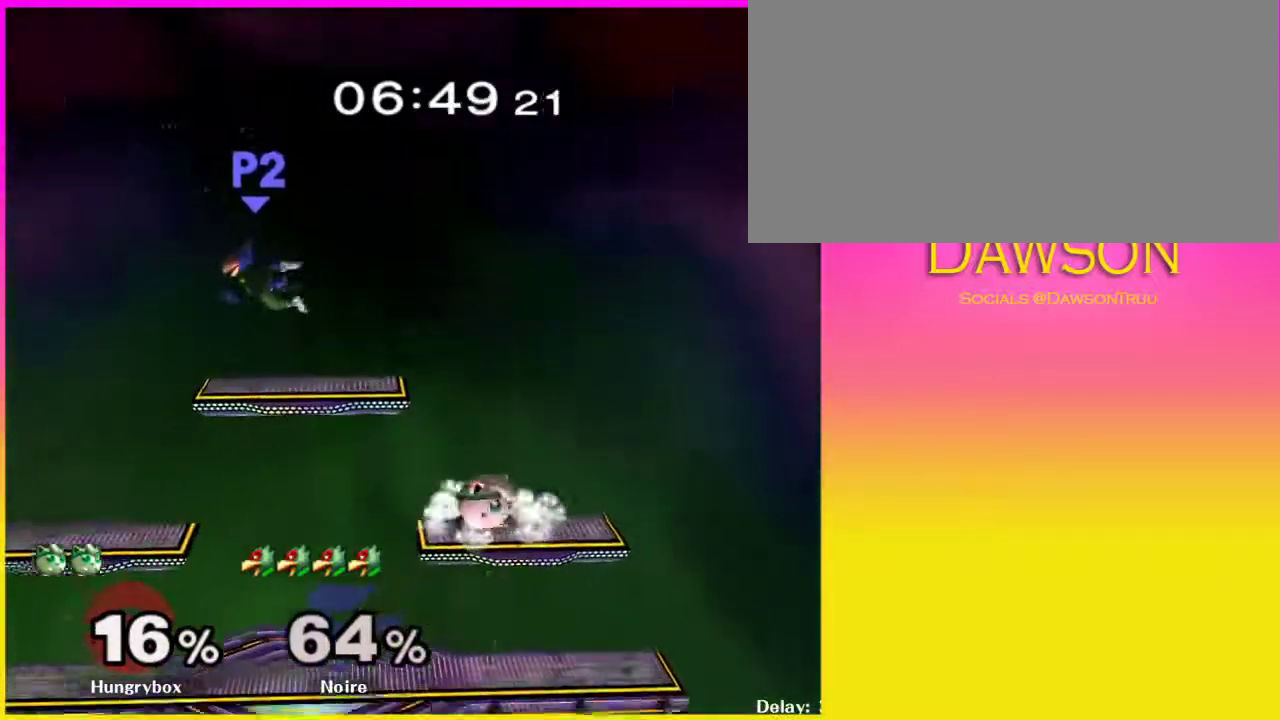
{"buttons": [], "left_stick": "left", "right_stick": "center", "events": [[117, "Y", "down"], [167, "Y", "up"], [317, "L1", "up"]]}
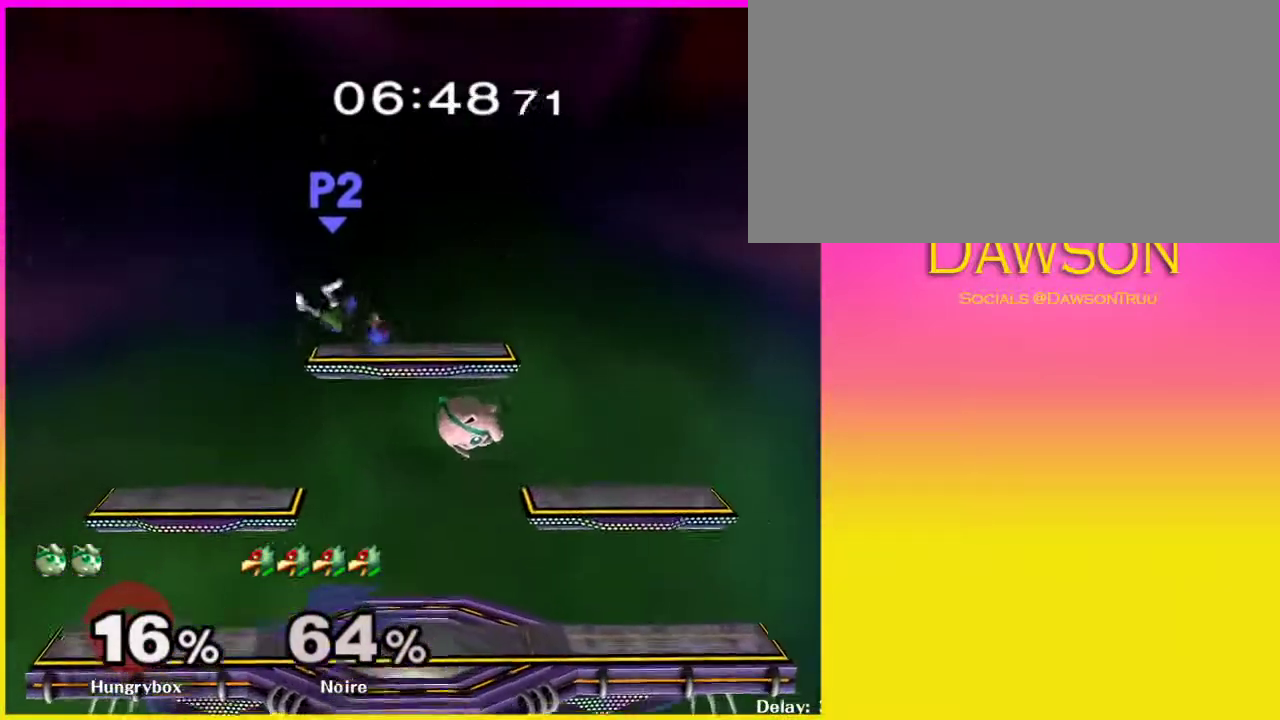
{"buttons": ["A", "Y"], "left_stick": "up", "right_stick": "center", "events": [[100, "left_stick", "center"], [300, "Y", "down"], [317, "left_stick", "up"], [417, "A", "down"]]}
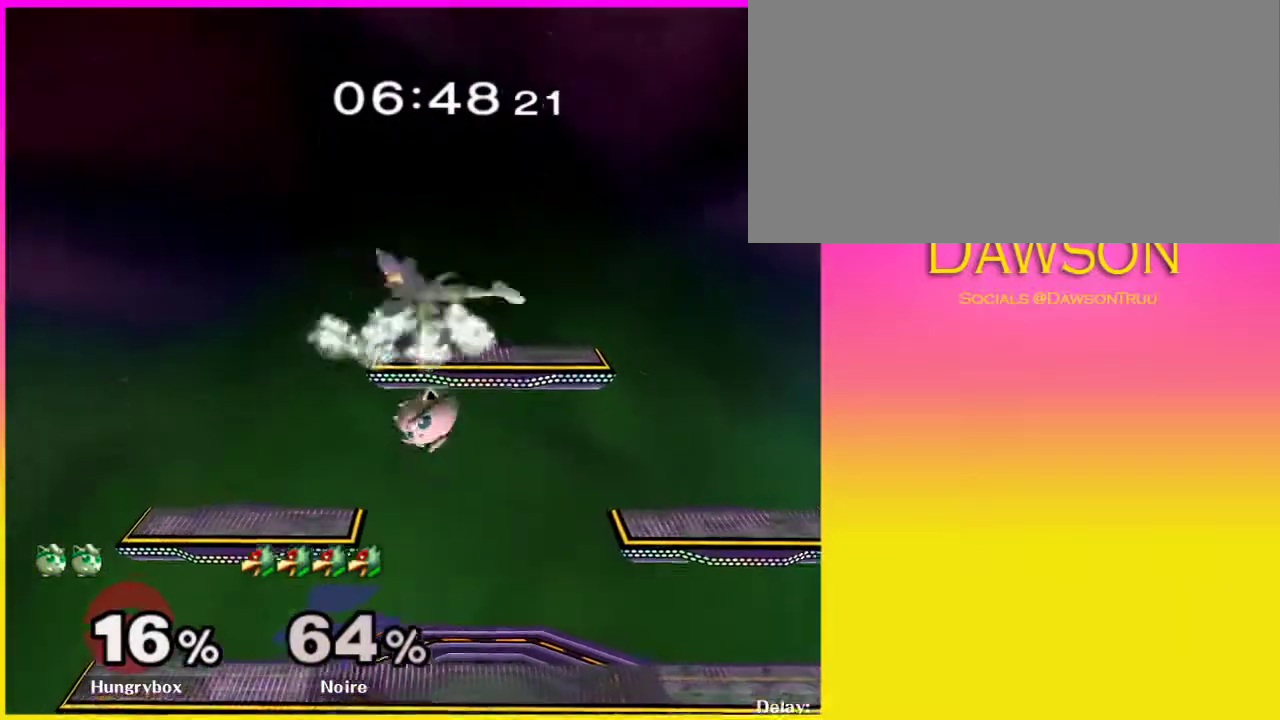
{"buttons": [], "left_stick": "center", "right_stick": "center", "events": [[67, "Y", "up"], [83, "A", "up"], [183, "left_stick", "center"]]}
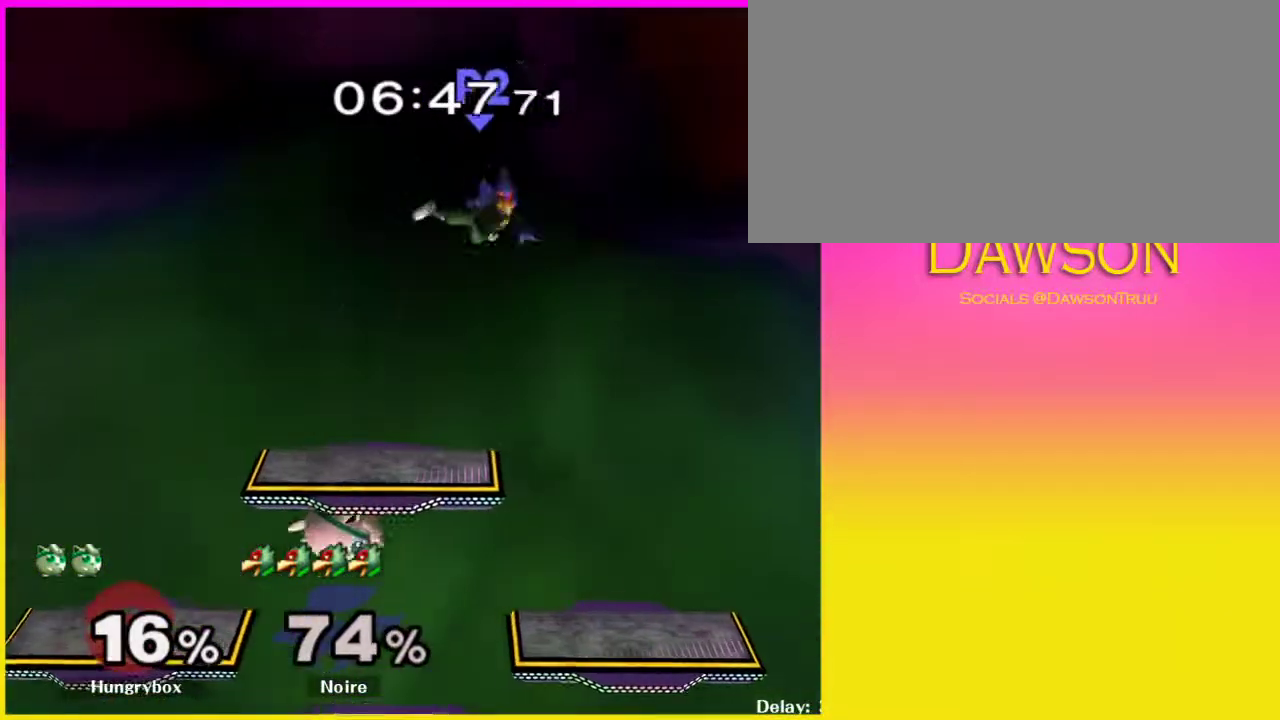
{"buttons": [], "left_stick": "right", "right_stick": "right", "events": [[67, "left_stick", "right"], [100, "Y", "down"], [150, "Y", "up"], [367, "right_stick", "right"]]}
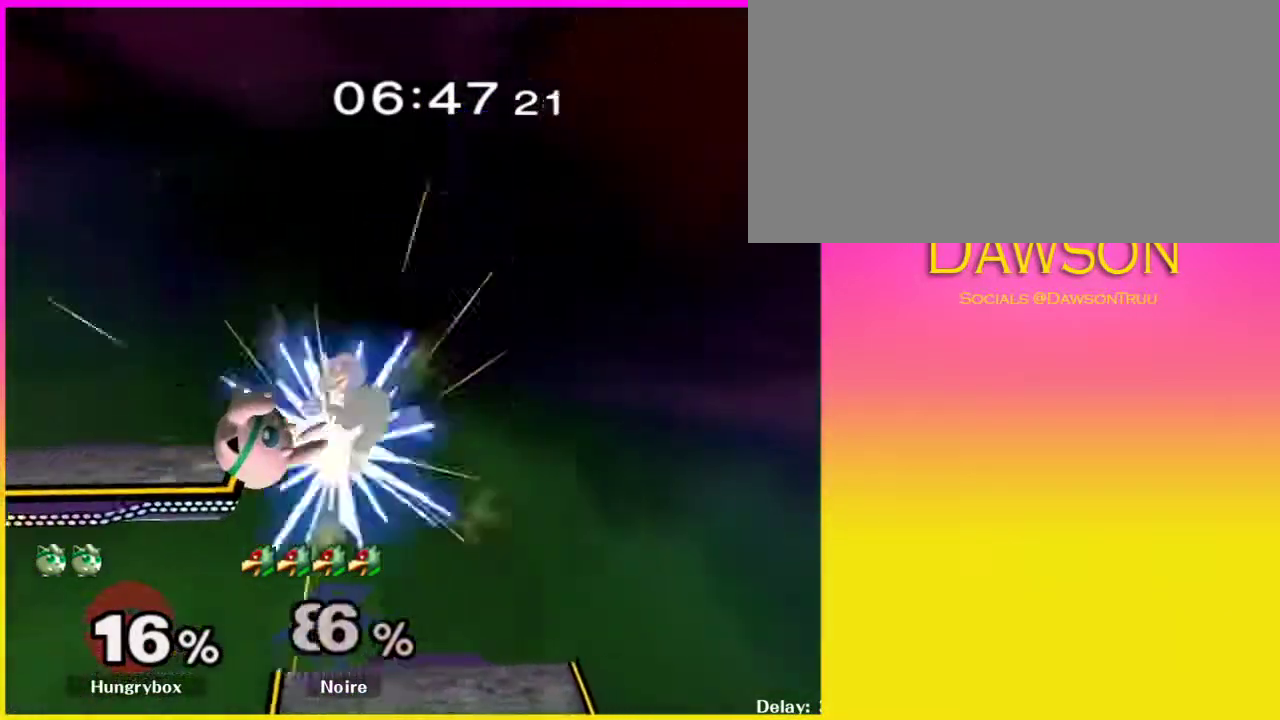
{"buttons": [], "left_stick": "center", "right_stick": "center", "events": [[150, "right_stick", "center"], [483, "left_stick", "center"]]}